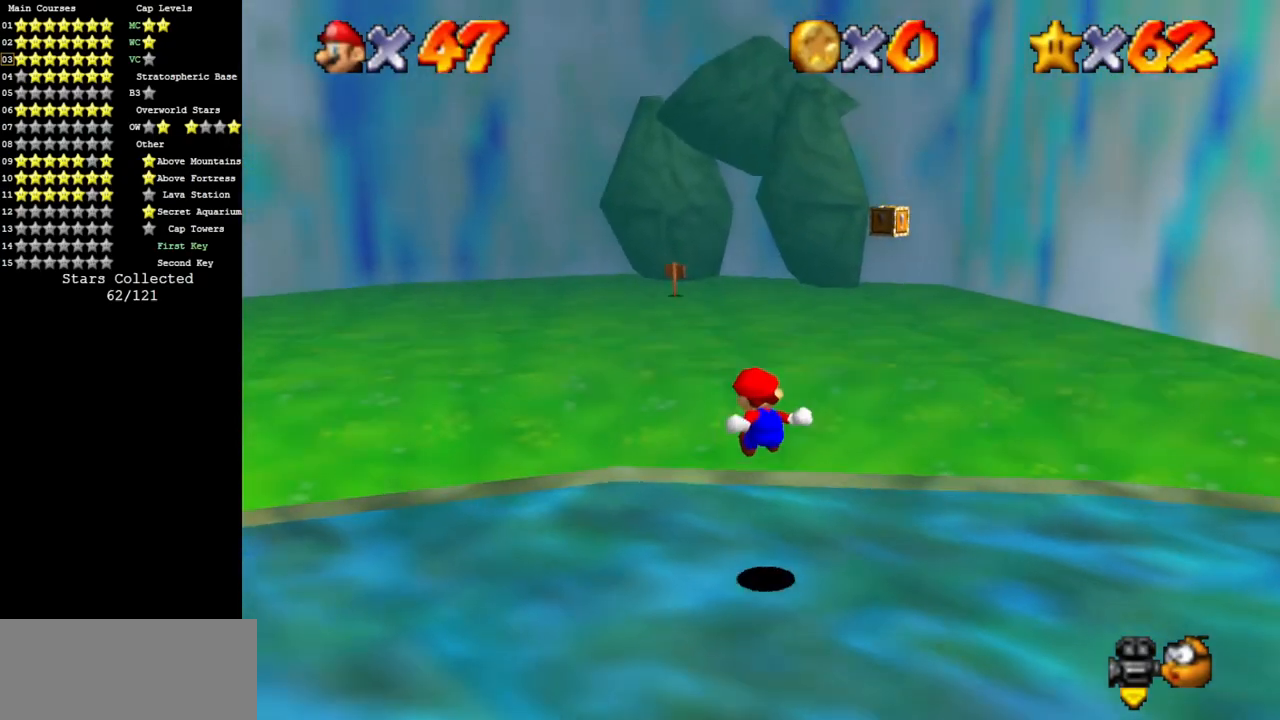
Gameplay with a controller (Nintendo layout); each line is a JSON object with the inputs held at the frame after it. "events" lists button and stick changes between this image and that frame as [ms after this image, input, new state], when the widget could be followed in between. Not read: L3 R3.
{"buttons": [], "left_stick": "up", "events": []}
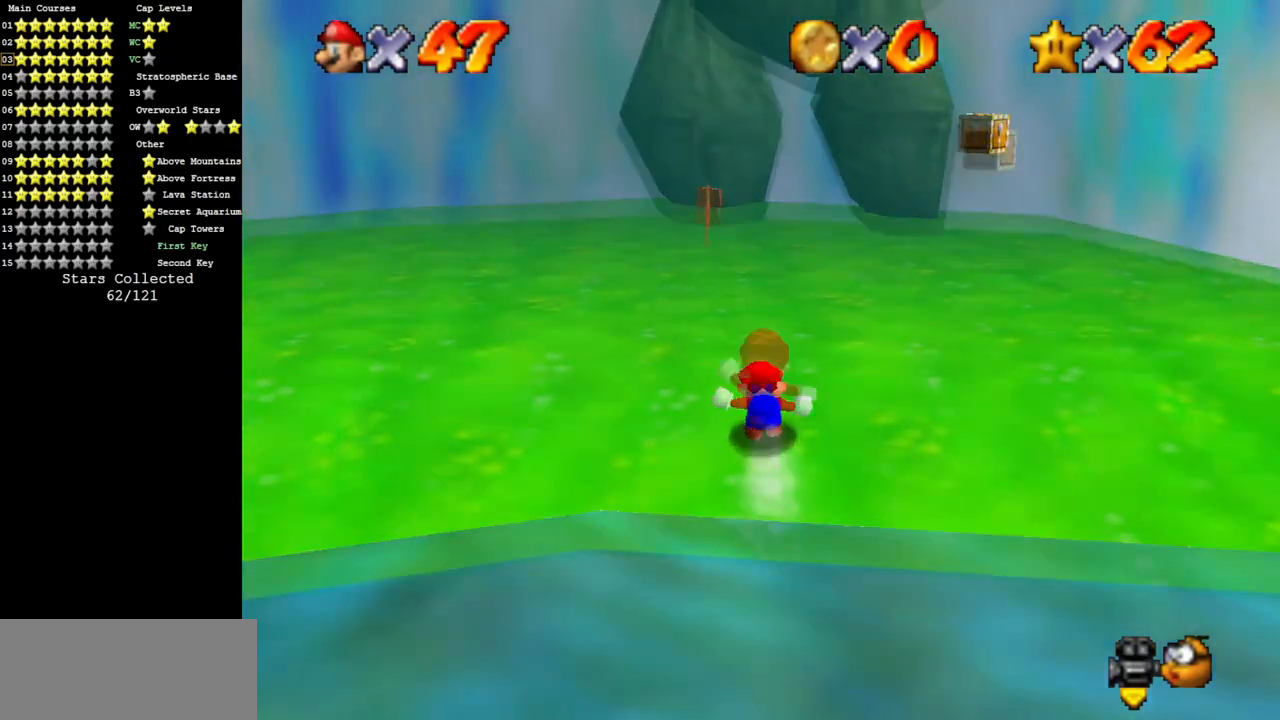
{"buttons": ["A"], "left_stick": "up", "events": [[83, "B", "down"], [217, "B", "up"], [467, "A", "down"]]}
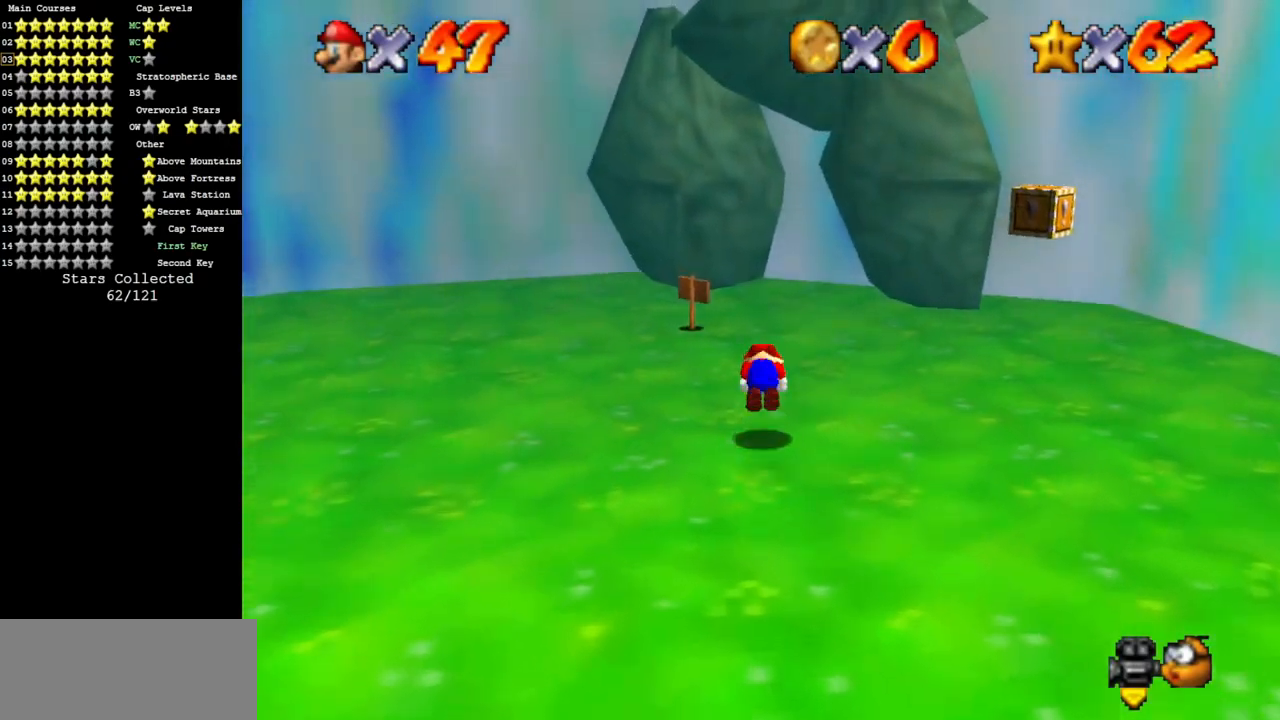
{"buttons": [], "left_stick": "up-left", "events": [[66, "A", "up"], [300, "left_stick", "up-left"]]}
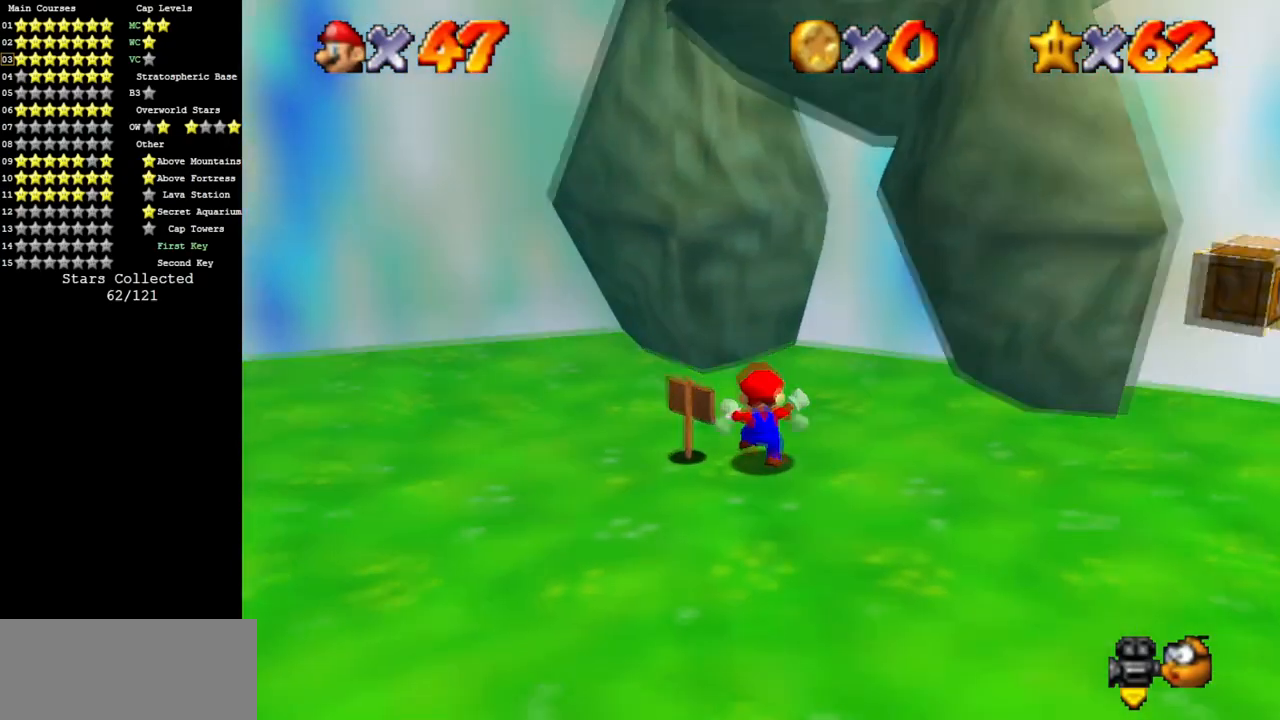
{"buttons": [], "left_stick": "center", "events": [[17, "left_stick", "center"], [200, "left_stick", "left"], [417, "left_stick", "center"]]}
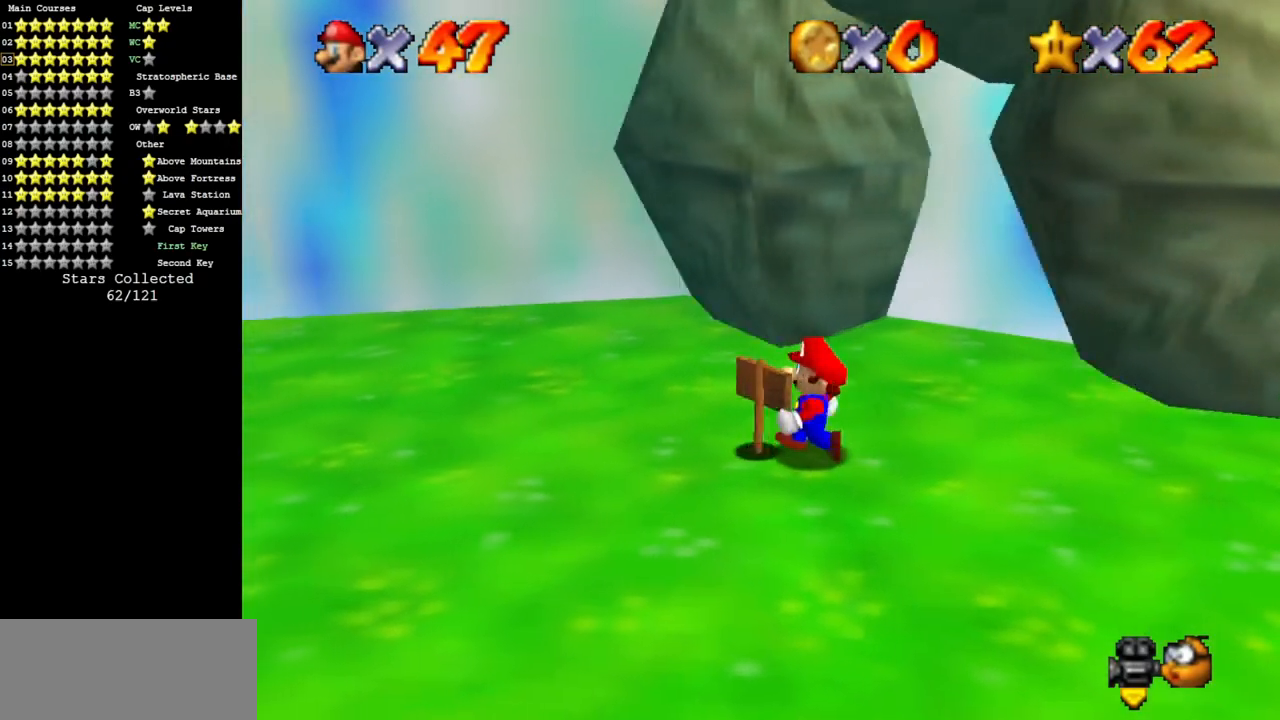
{"buttons": [], "left_stick": "center", "events": [[216, "B", "down"], [383, "B", "up"]]}
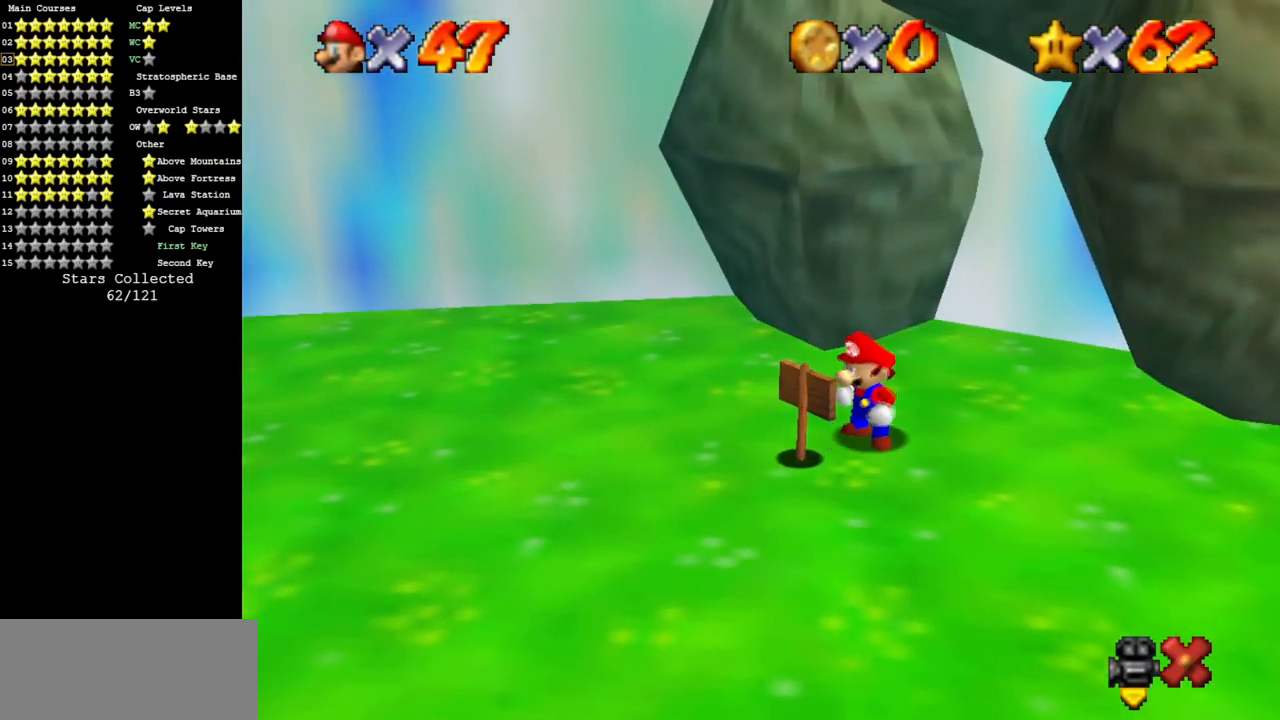
{"buttons": [], "left_stick": "center", "events": []}
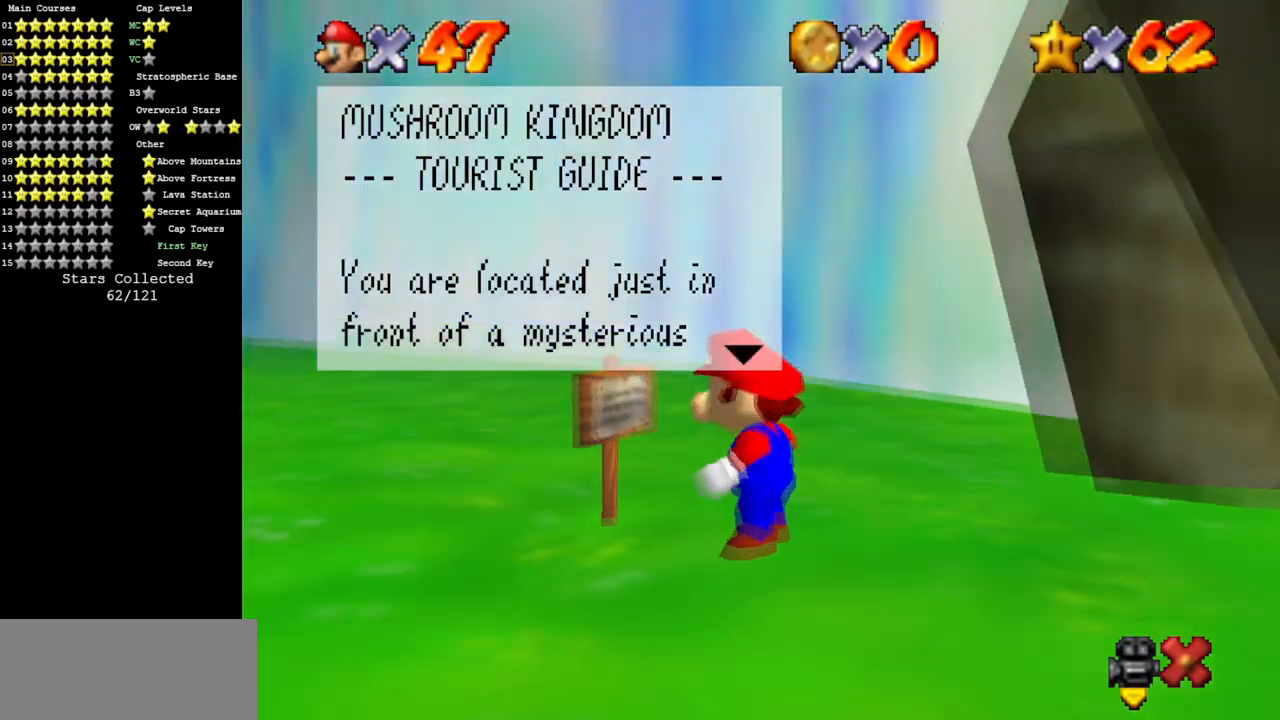
{"buttons": ["A"], "left_stick": "center", "events": [[450, "A", "down"]]}
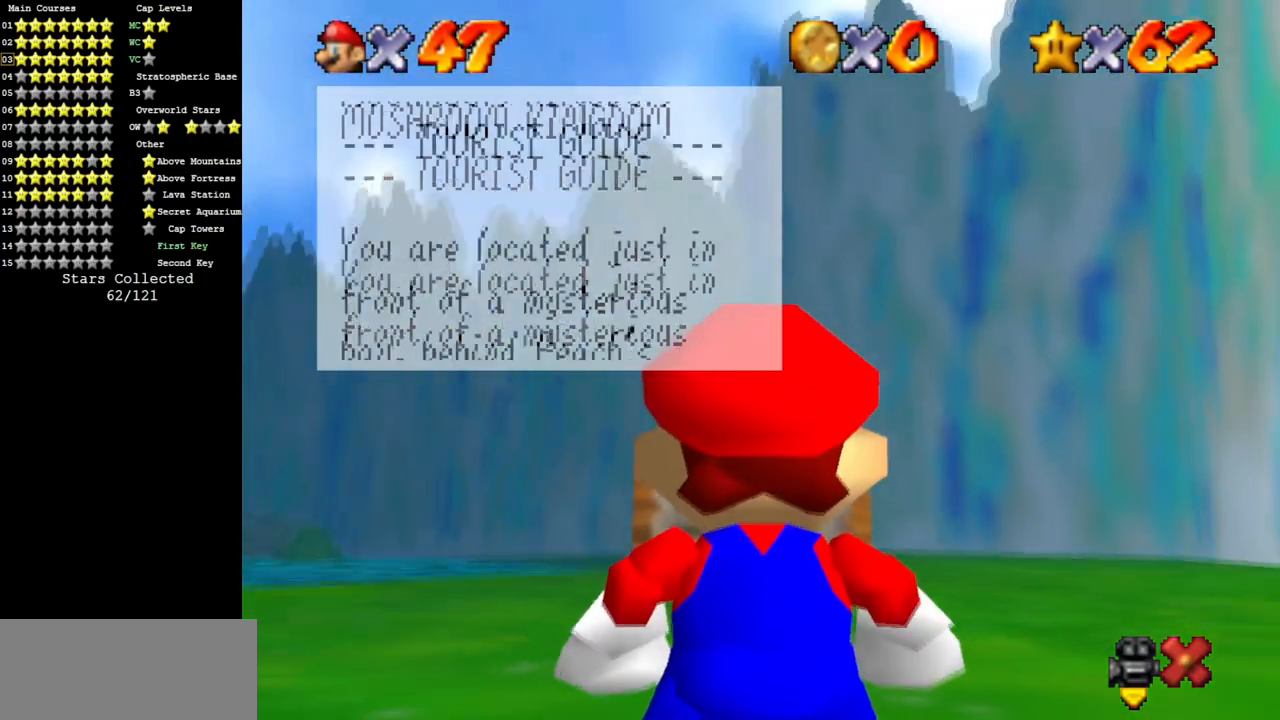
{"buttons": [], "left_stick": "center", "events": [[50, "A", "up"]]}
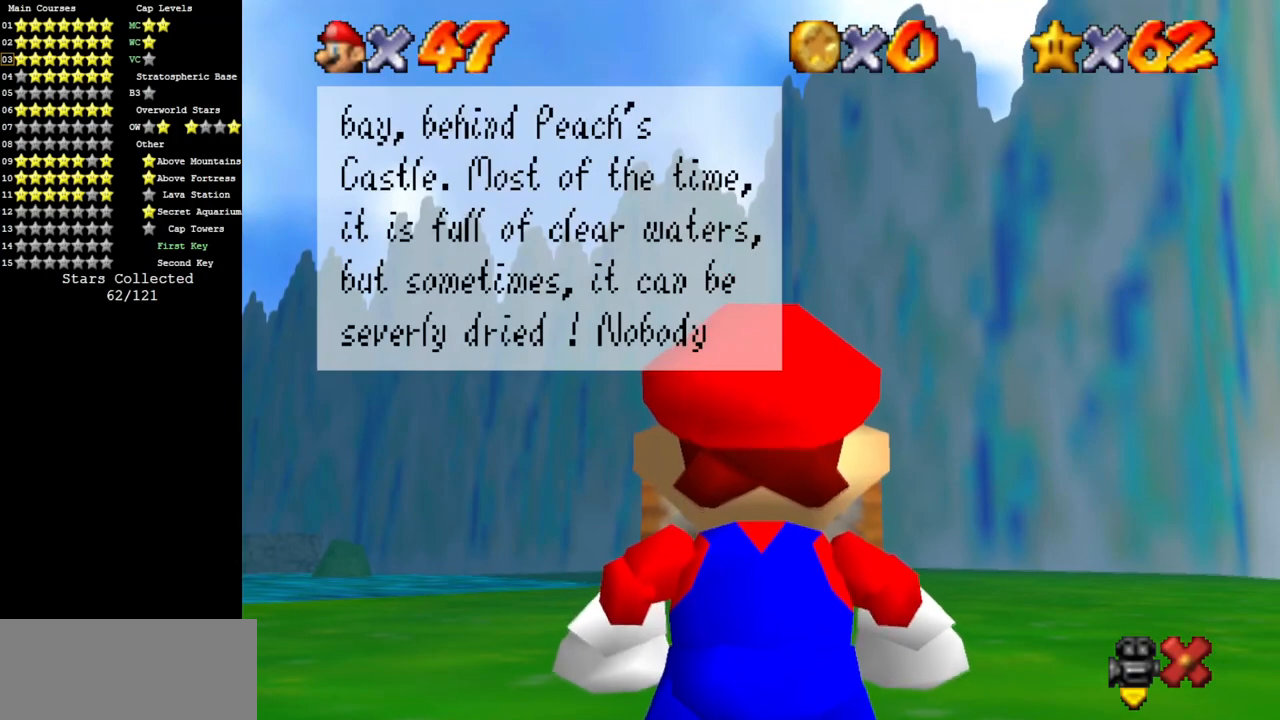
{"buttons": [], "left_stick": "center", "events": []}
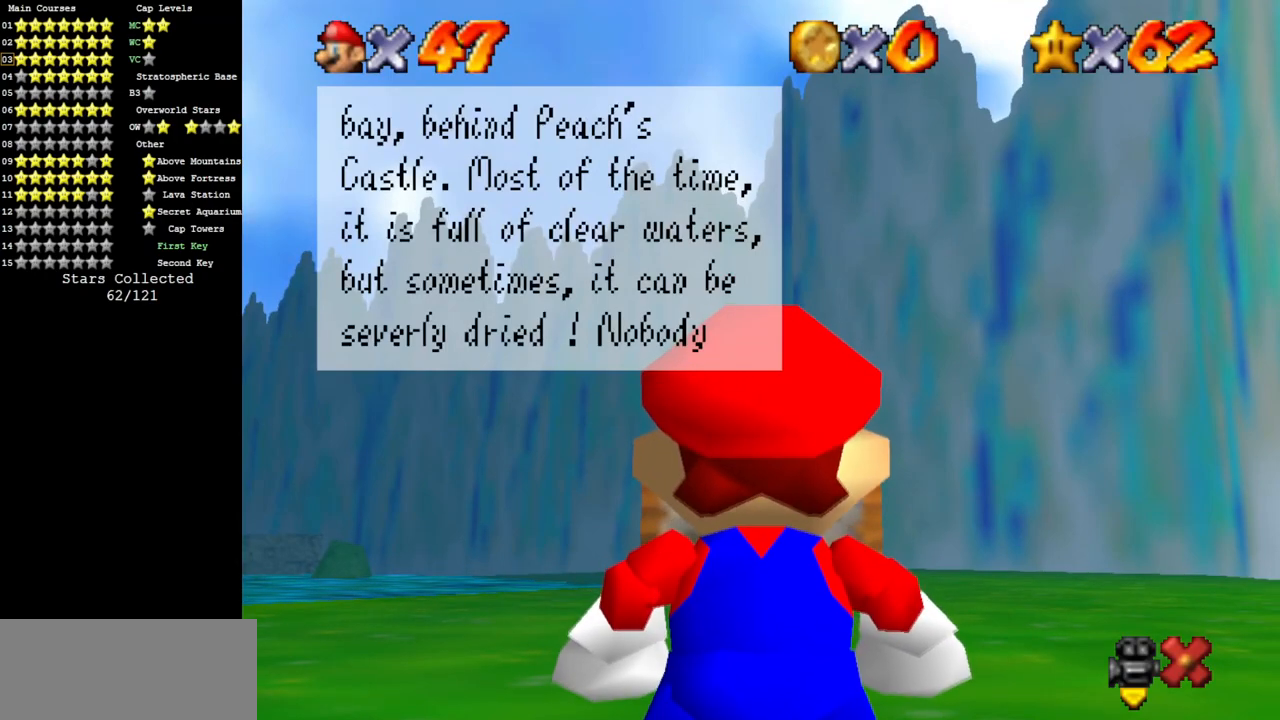
{"buttons": [], "left_stick": "center", "events": []}
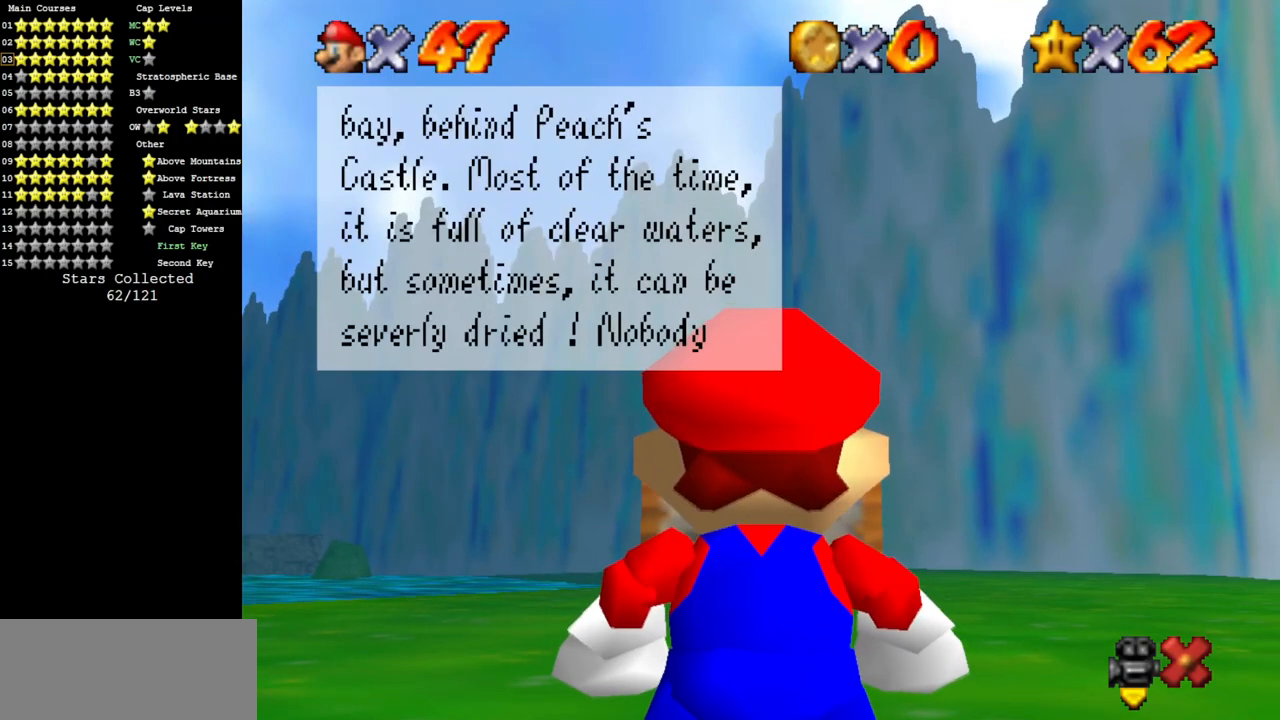
{"buttons": [], "left_stick": "center", "events": []}
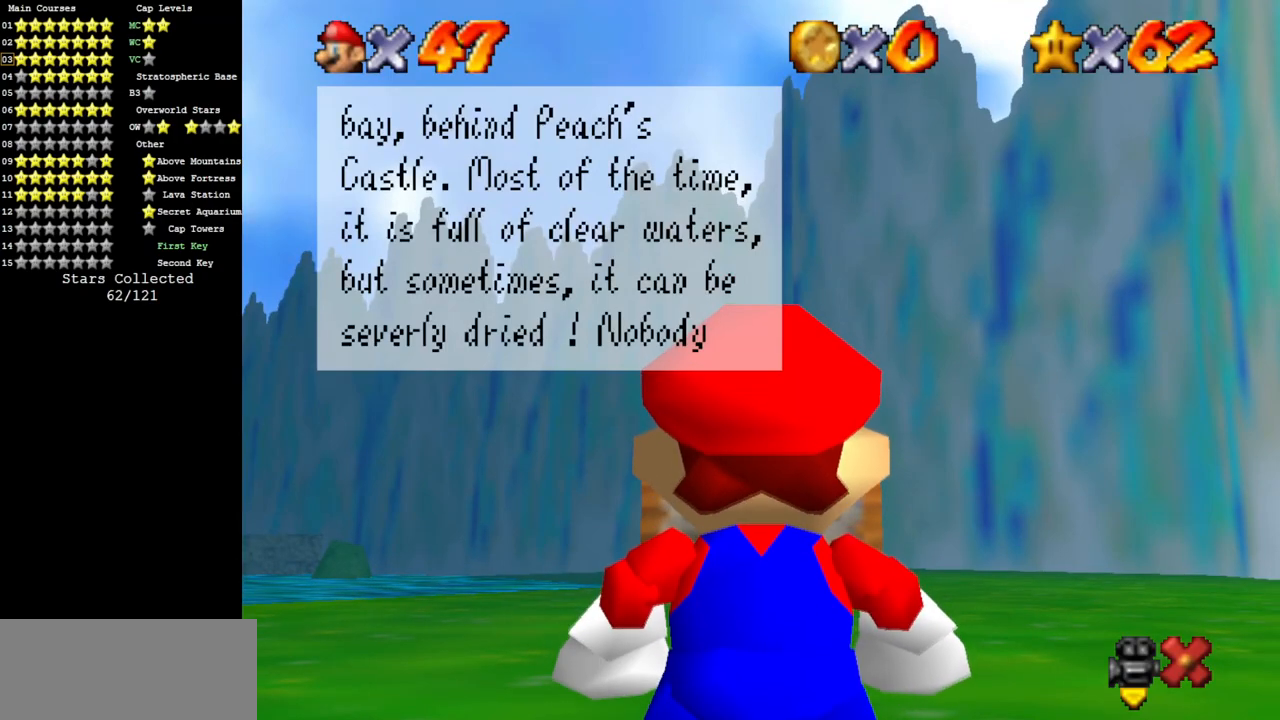
{"buttons": [], "left_stick": "center", "events": []}
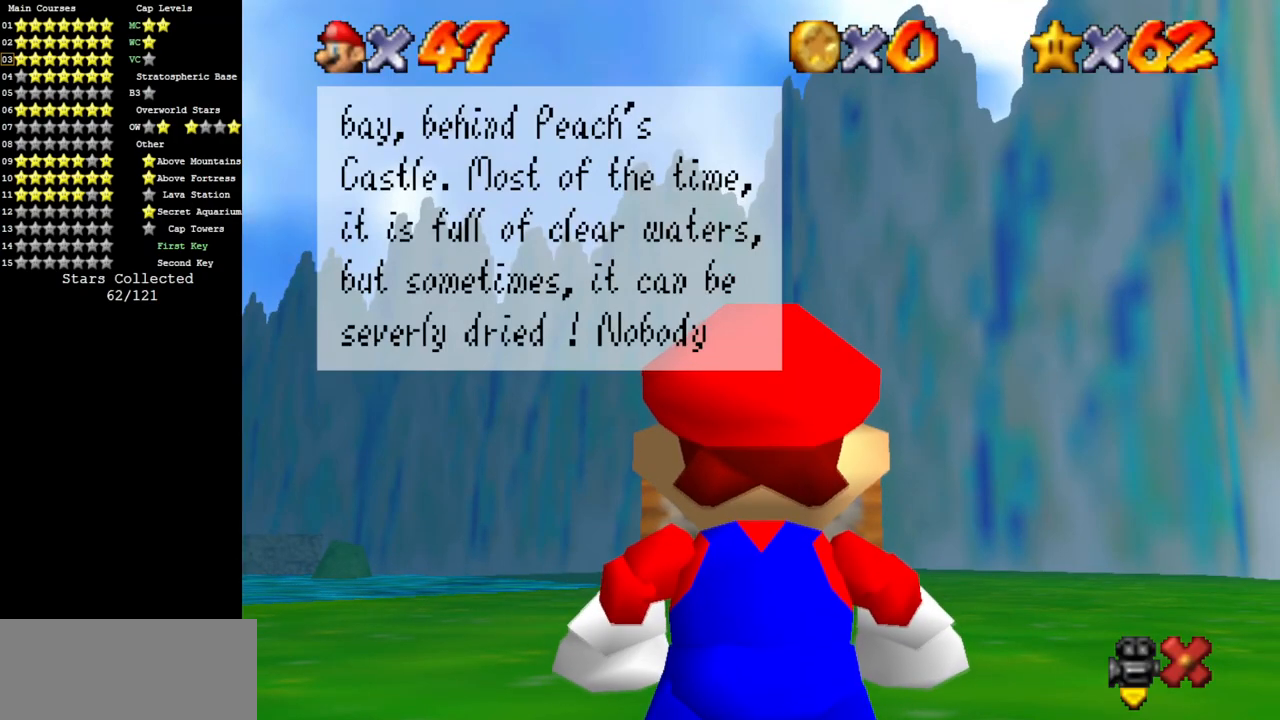
{"buttons": [], "left_stick": "center", "events": []}
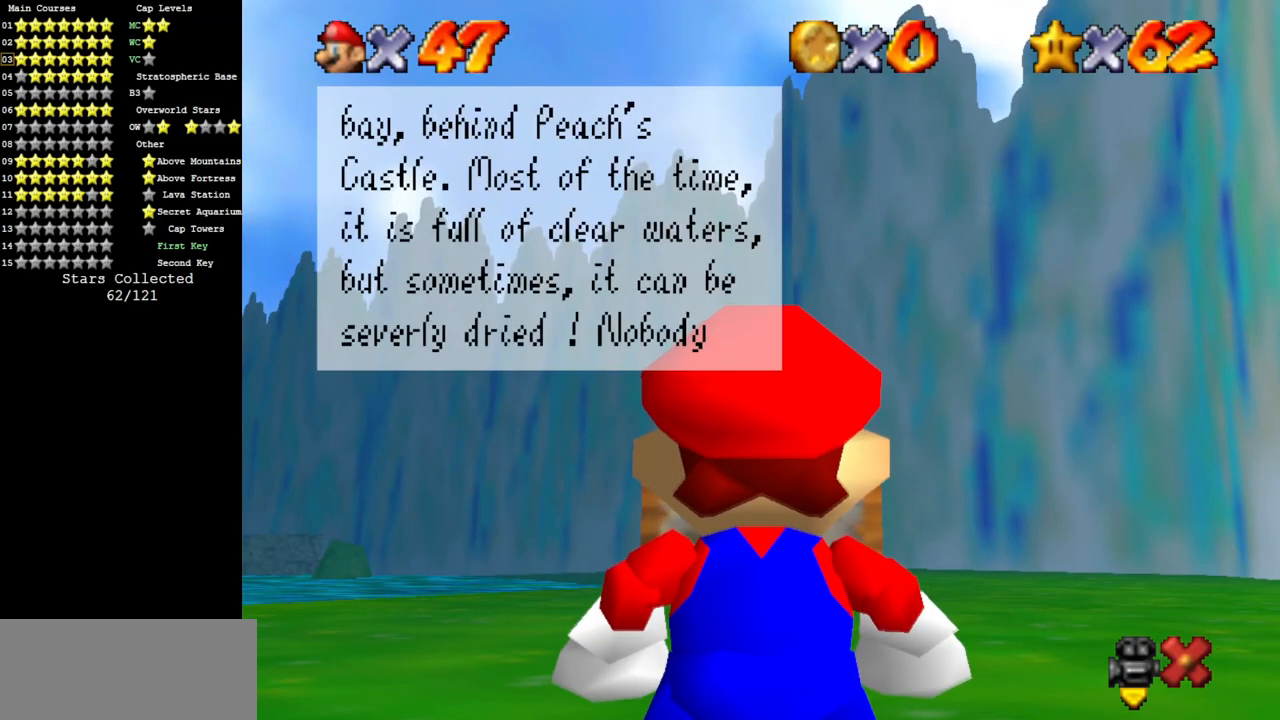
{"buttons": [], "left_stick": "center", "events": [[150, "A", "down"], [300, "A", "up"]]}
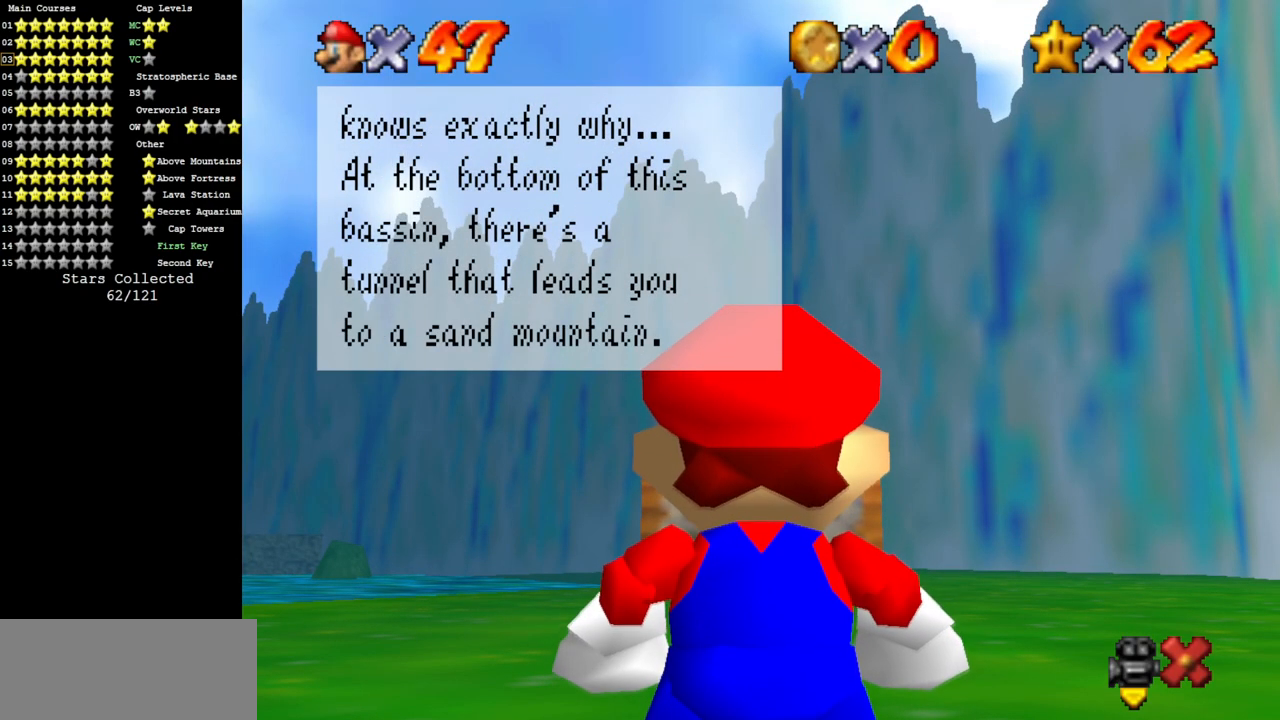
{"buttons": [], "left_stick": "center", "events": []}
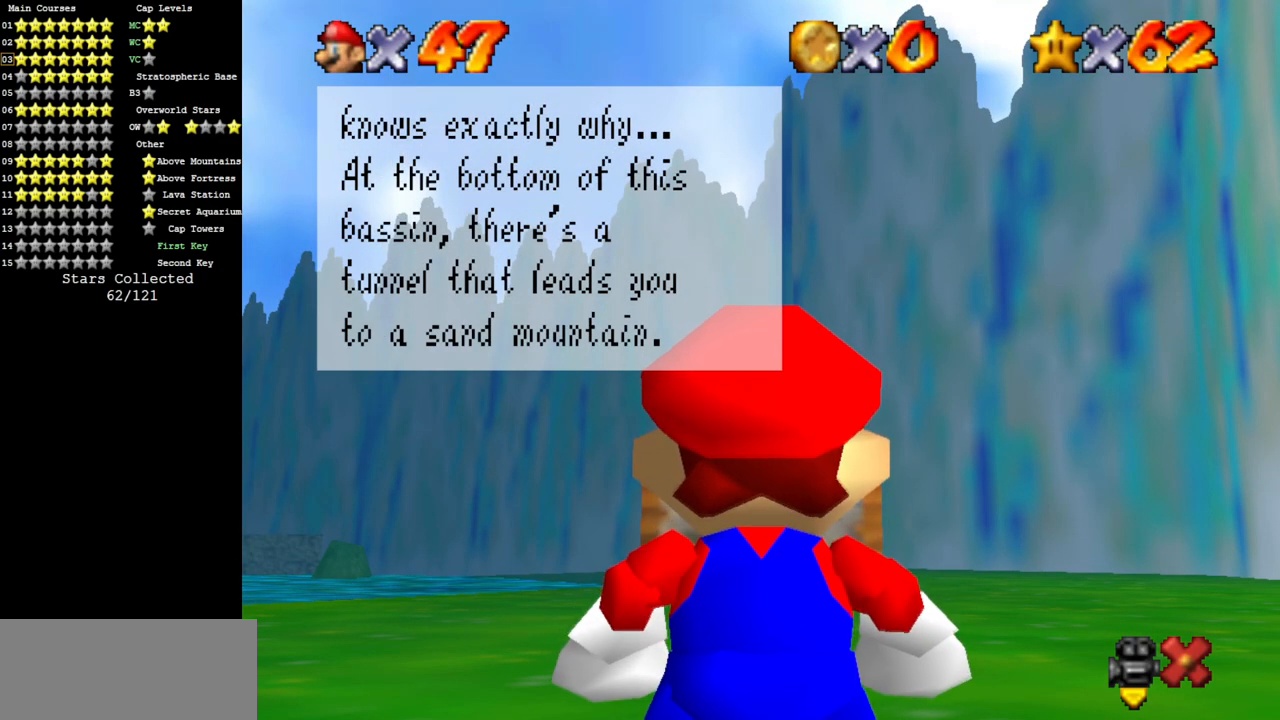
{"buttons": [], "left_stick": "center", "events": []}
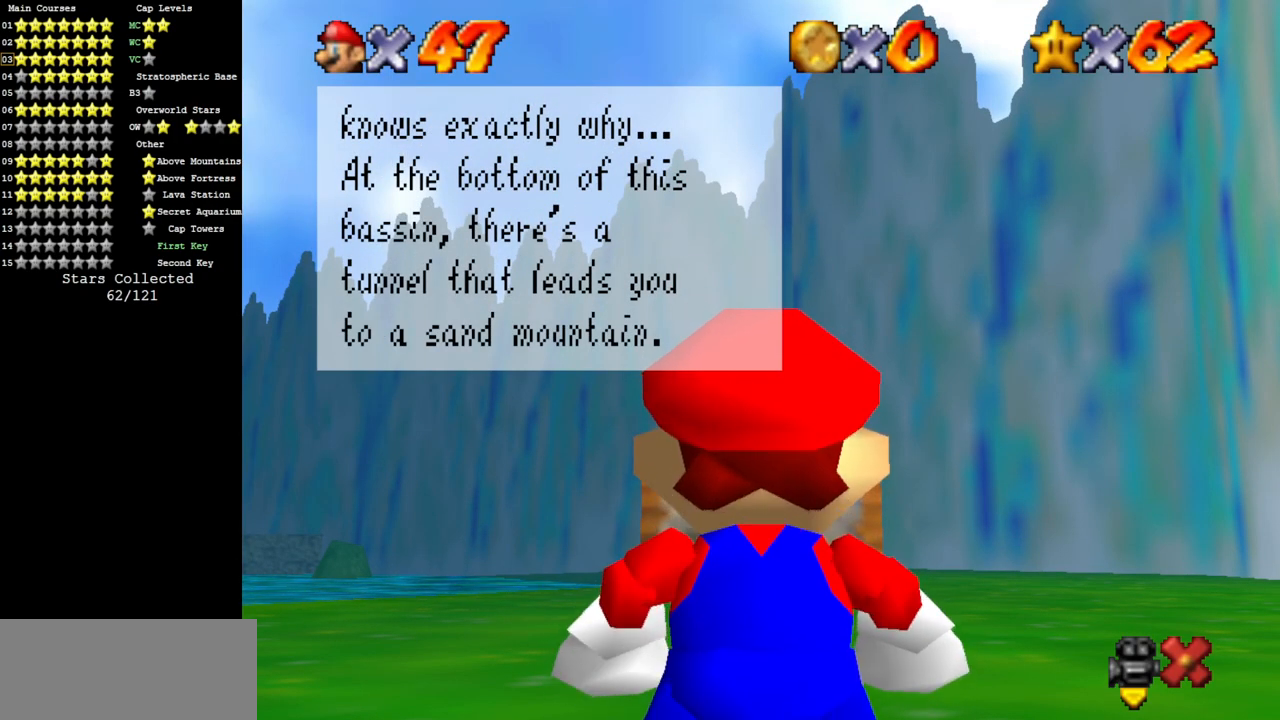
{"buttons": [], "left_stick": "center", "events": []}
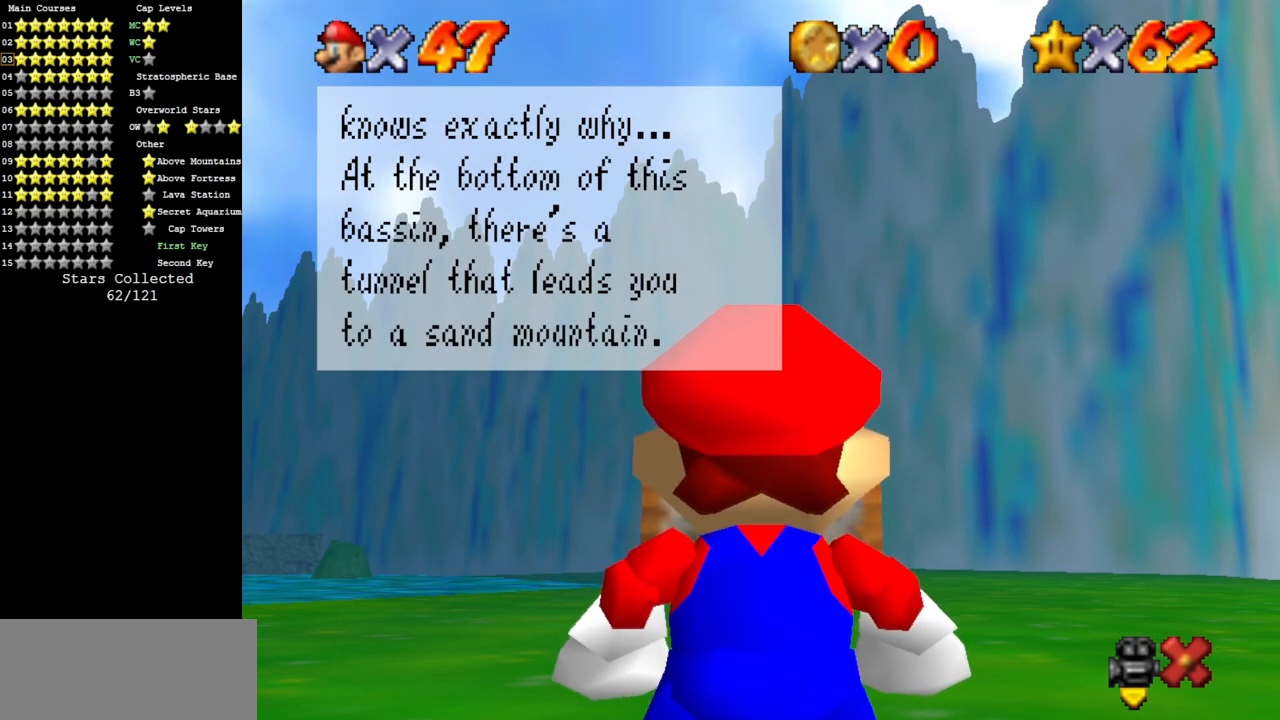
{"buttons": [], "left_stick": "center", "events": []}
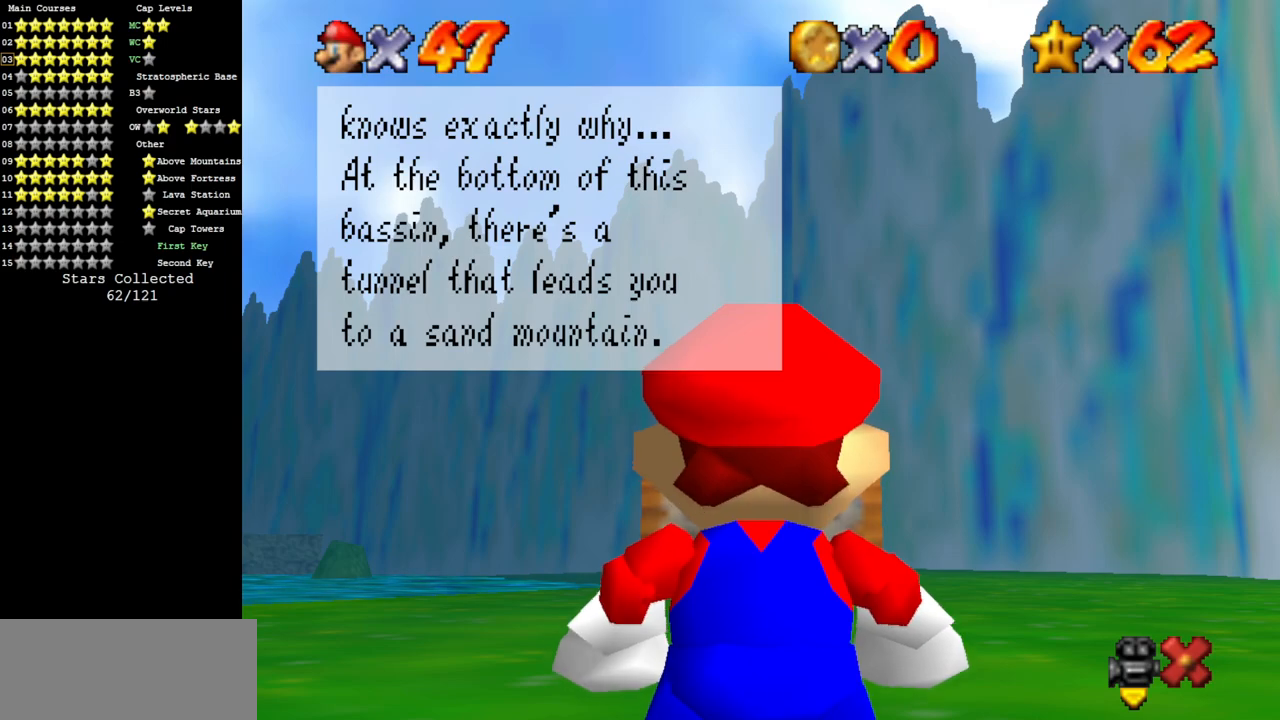
{"buttons": [], "left_stick": "center", "events": []}
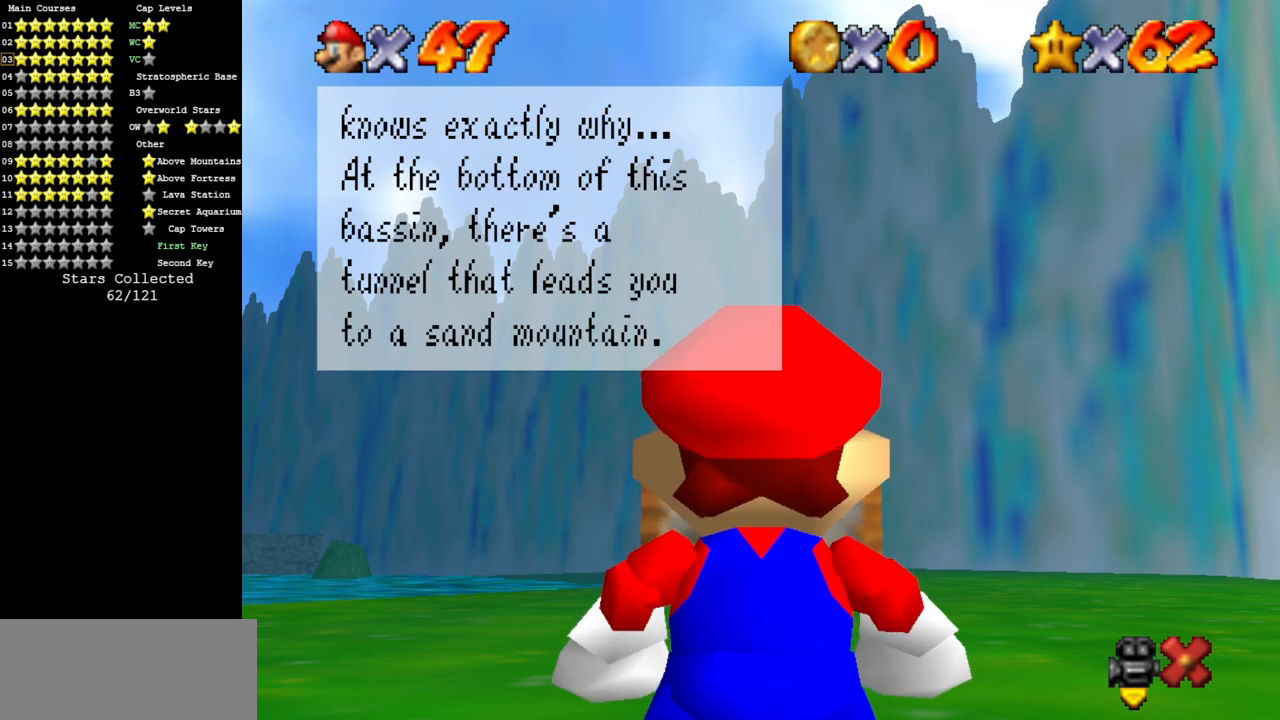
{"buttons": [], "left_stick": "center", "events": []}
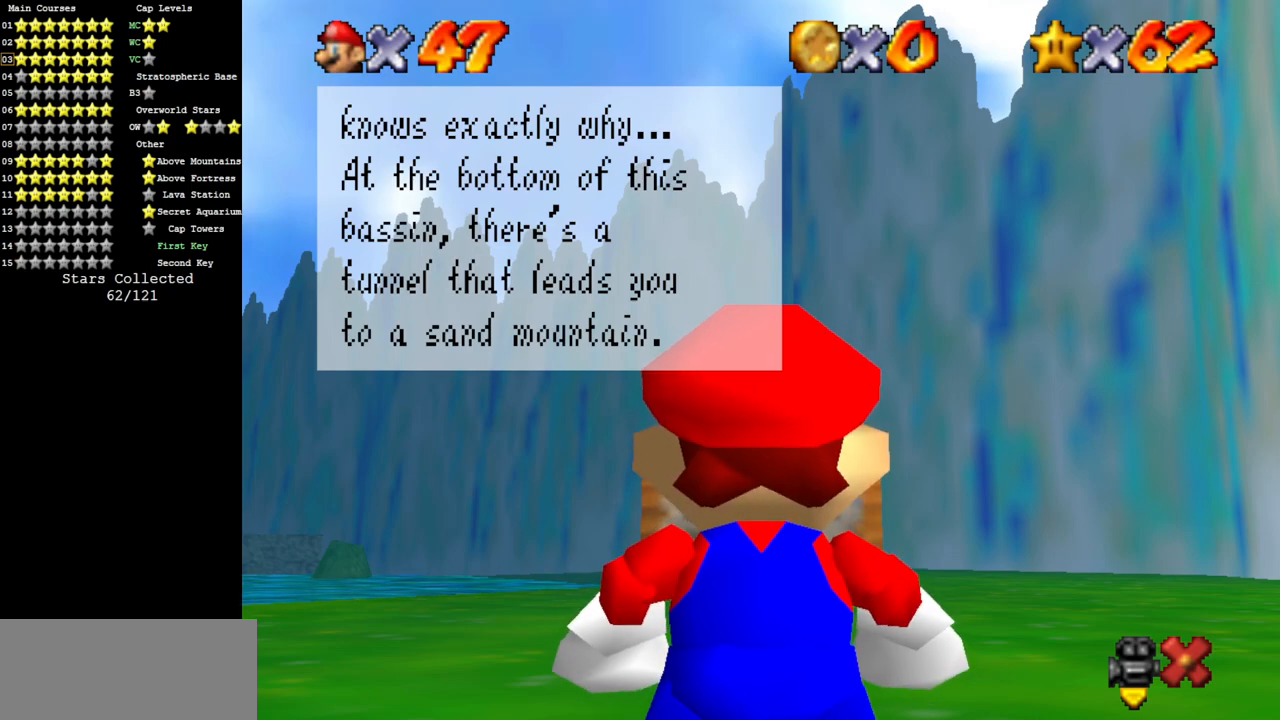
{"buttons": [], "left_stick": "center", "events": []}
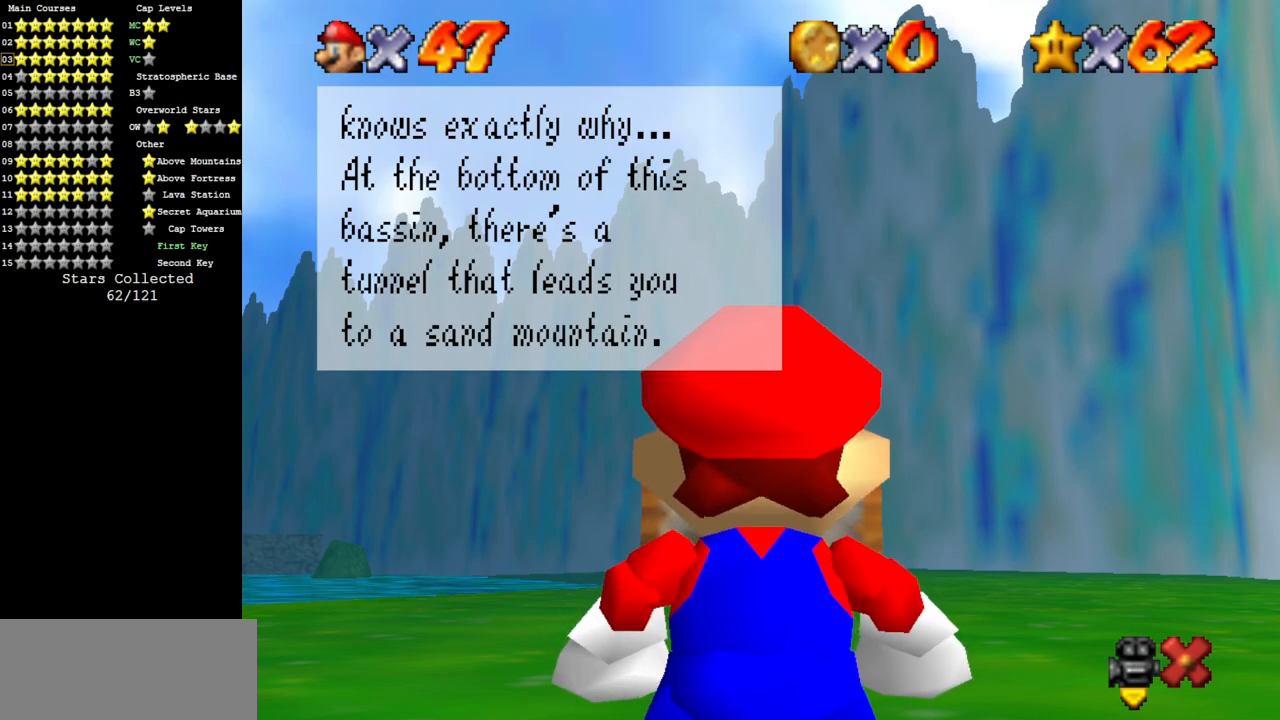
{"buttons": [], "left_stick": "center", "events": []}
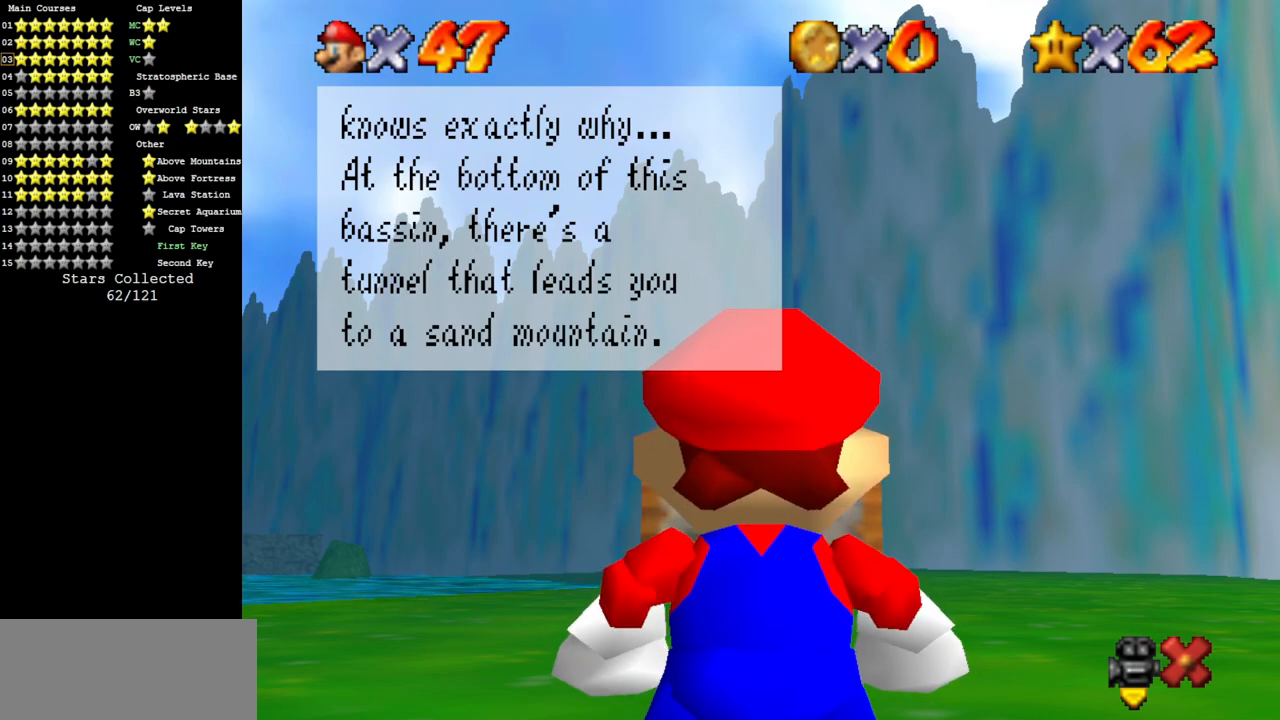
{"buttons": [], "left_stick": "center", "events": []}
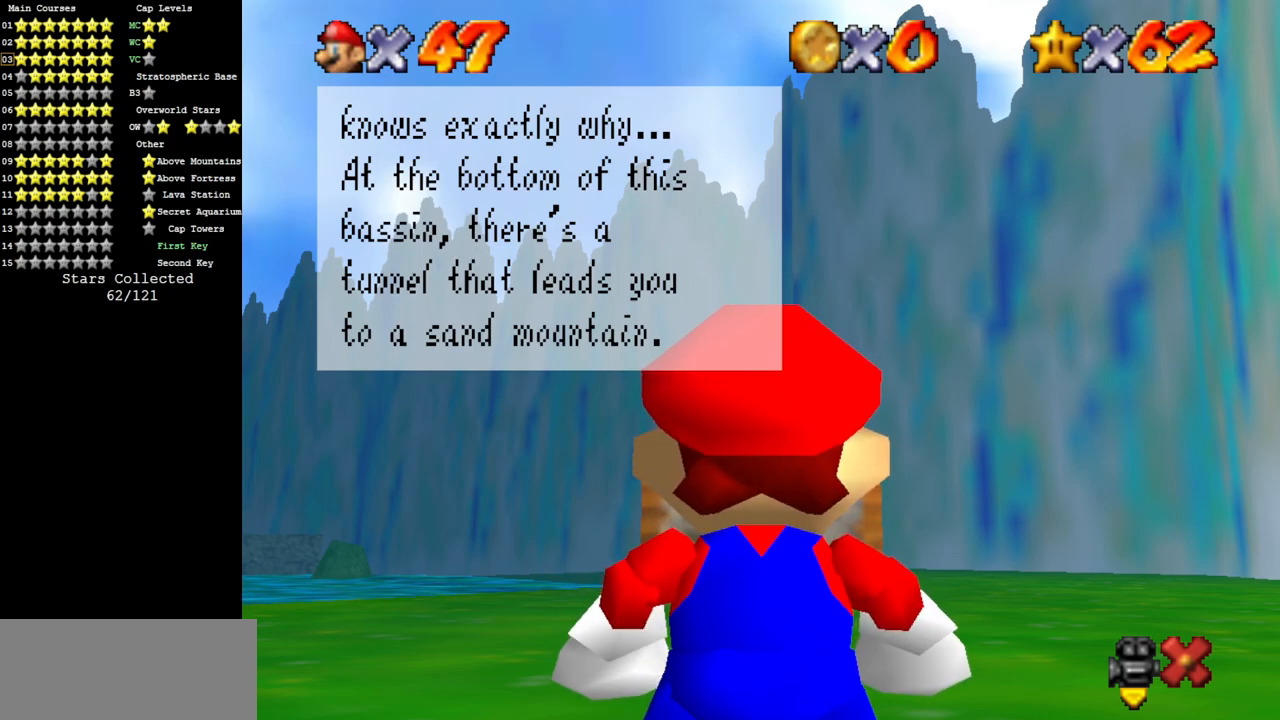
{"buttons": [], "left_stick": "center", "events": [[17, "A", "down"], [83, "A", "up"]]}
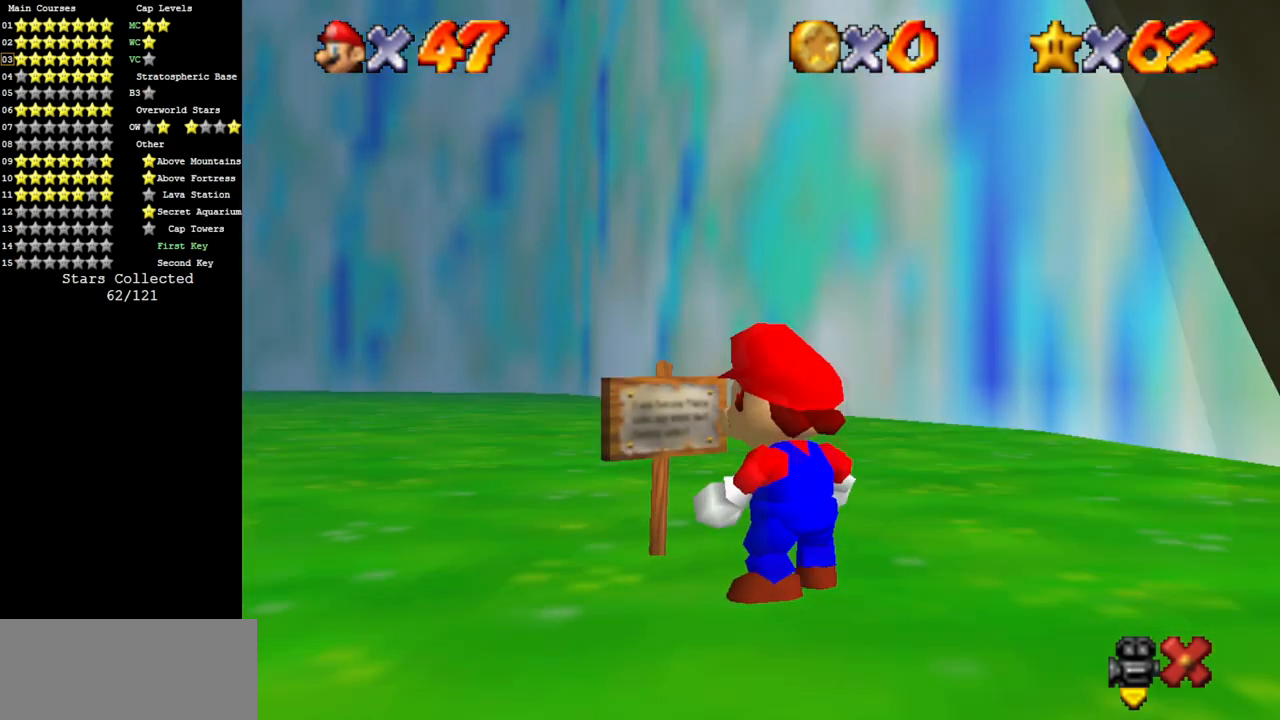
{"buttons": [], "left_stick": "down-left", "events": [[216, "left_stick", "left"], [350, "C_DOWN", "down"], [350, "C_RIGHT", "down"], [433, "C_DOWN", "up"], [467, "C_RIGHT", "up"], [467, "left_stick", "down-left"]]}
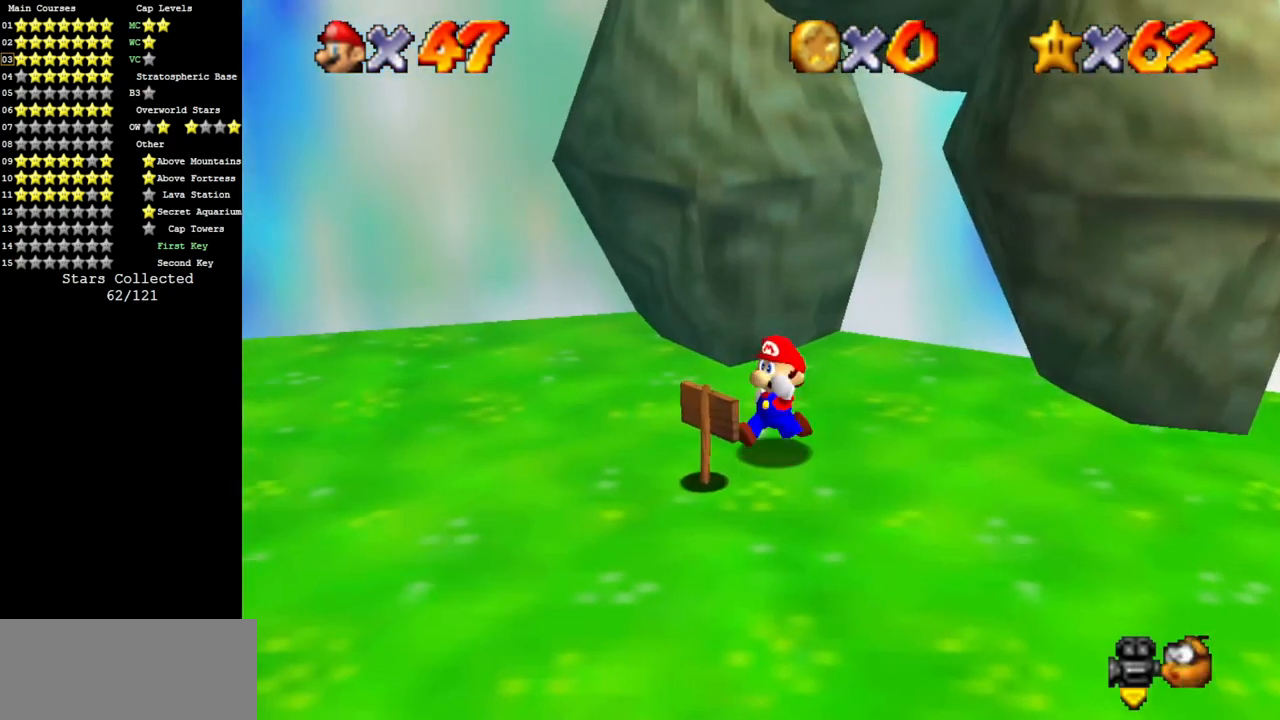
{"buttons": [], "left_stick": "down-left", "events": [[17, "left_stick", "down"], [50, "C_DOWN", "down"], [50, "C_RIGHT", "down"], [201, "C_DOWN", "up"], [201, "C_RIGHT", "up"], [301, "C_DOWN", "down"], [301, "C_RIGHT", "down"], [434, "left_stick", "down-left"], [451, "C_DOWN", "up"], [451, "C_RIGHT", "up"]]}